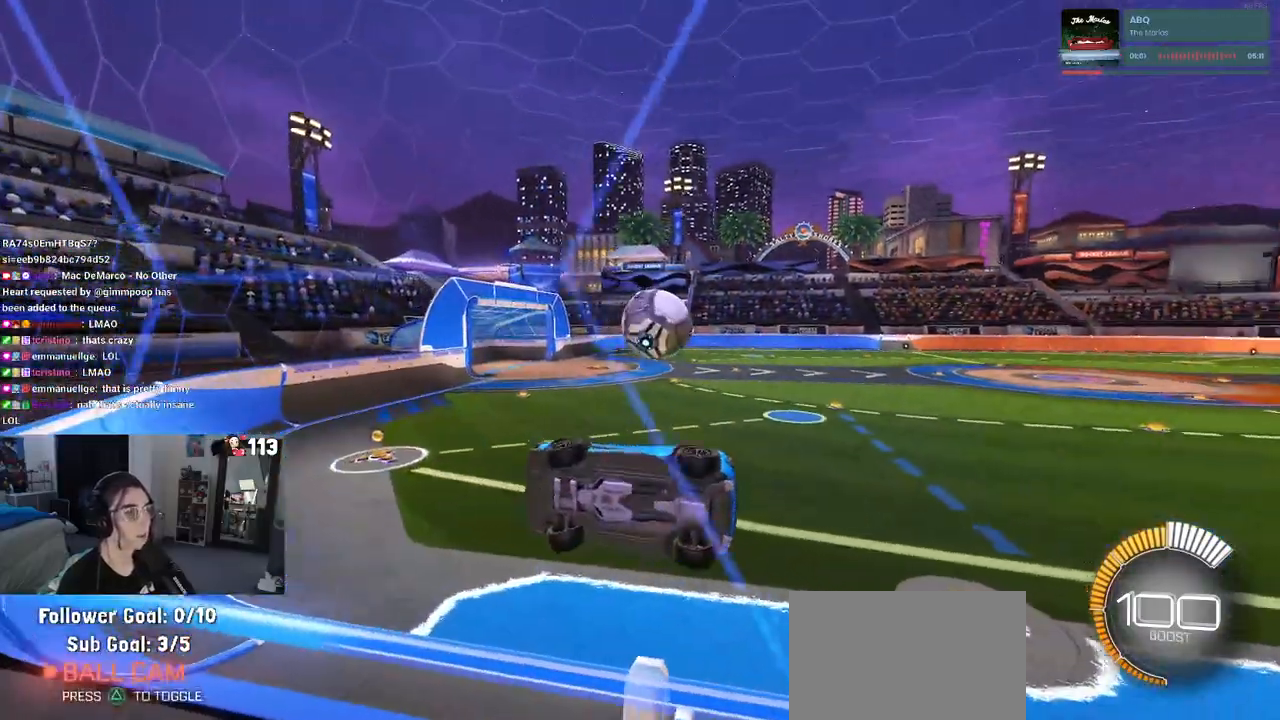
Gameplay with a controller (PlayStation layout); each line is a JSON object with the inputs held at the frame after it. "events" lists button and stick changes between this image and that frame as [ms after this image, input, new state], when the widget could be followed in between. Not read: R2.
{"buttons": ["R1"], "left_stick": "center", "right_stick": "center", "events": [[267, "left_stick", "center"], [367, "R1", "down"]]}
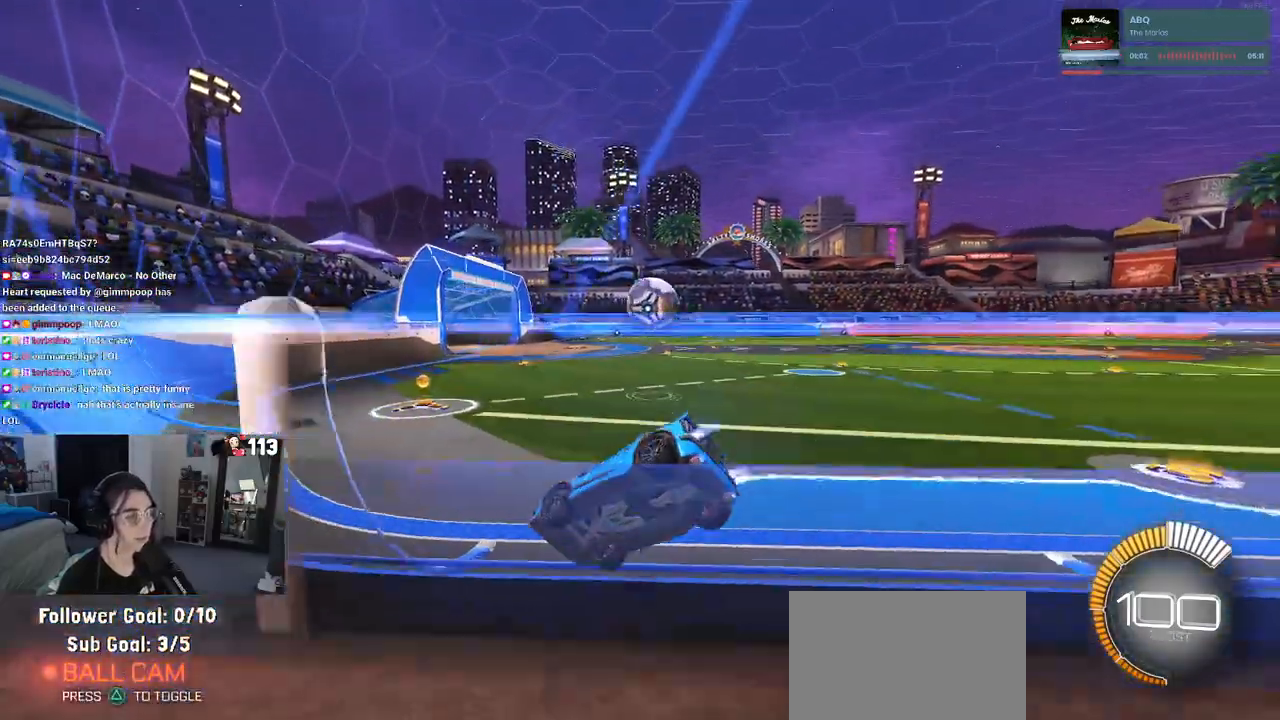
{"buttons": ["R1"], "left_stick": "down-right", "right_stick": "center", "events": [[150, "left_stick", "left"], [483, "left_stick", "down-right"]]}
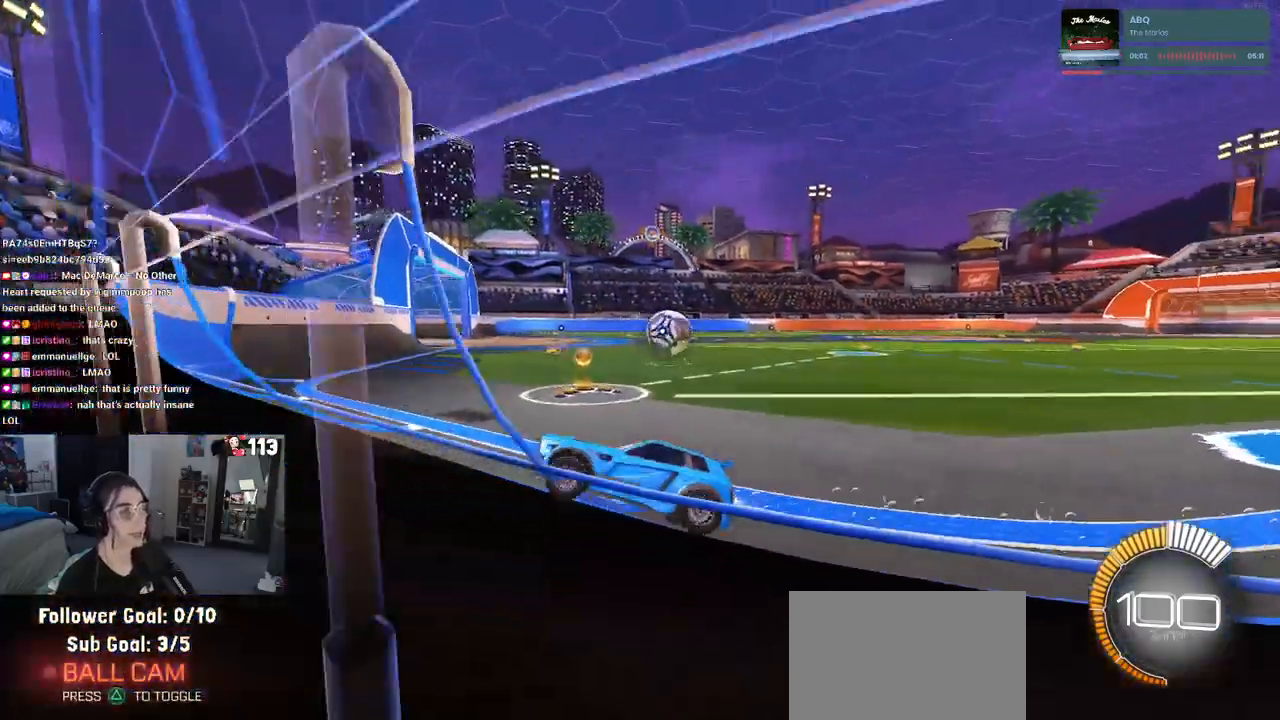
{"buttons": [], "left_stick": "down-right", "right_stick": "center", "events": [[33, "R1", "up"]]}
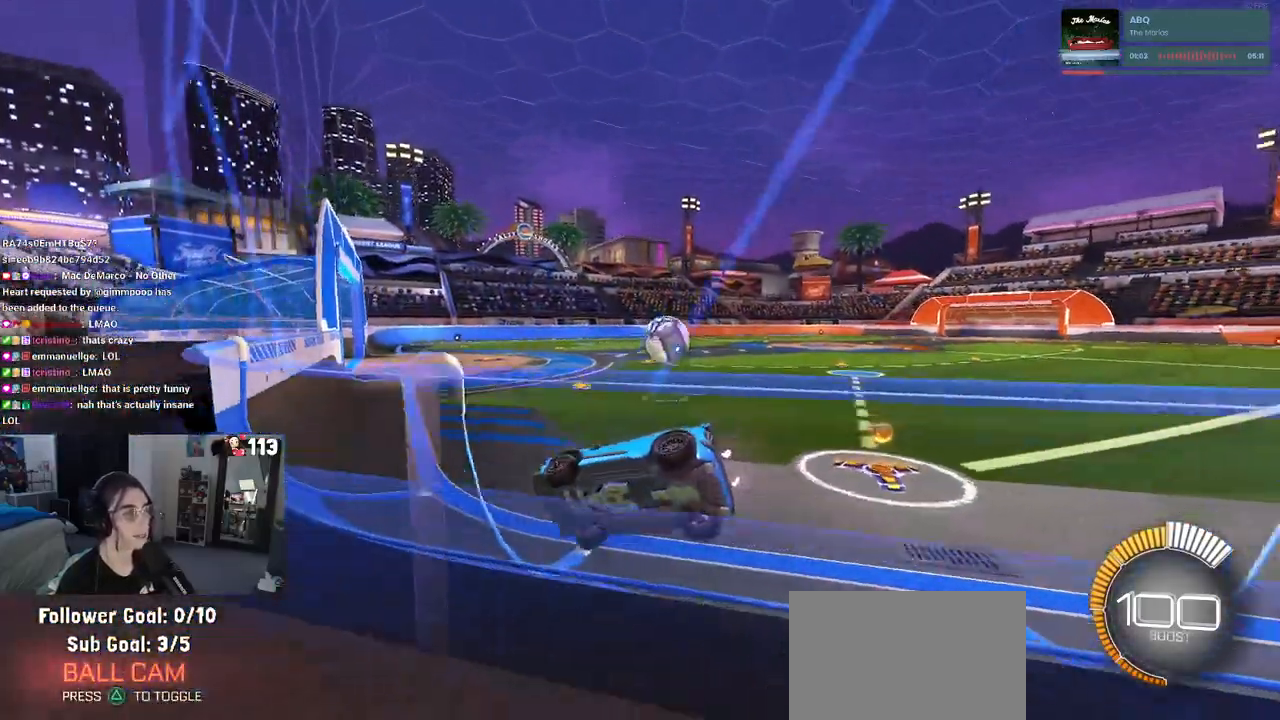
{"buttons": ["R1"], "left_stick": "center", "right_stick": "center", "events": [[433, "R1", "down"], [433, "left_stick", "center"]]}
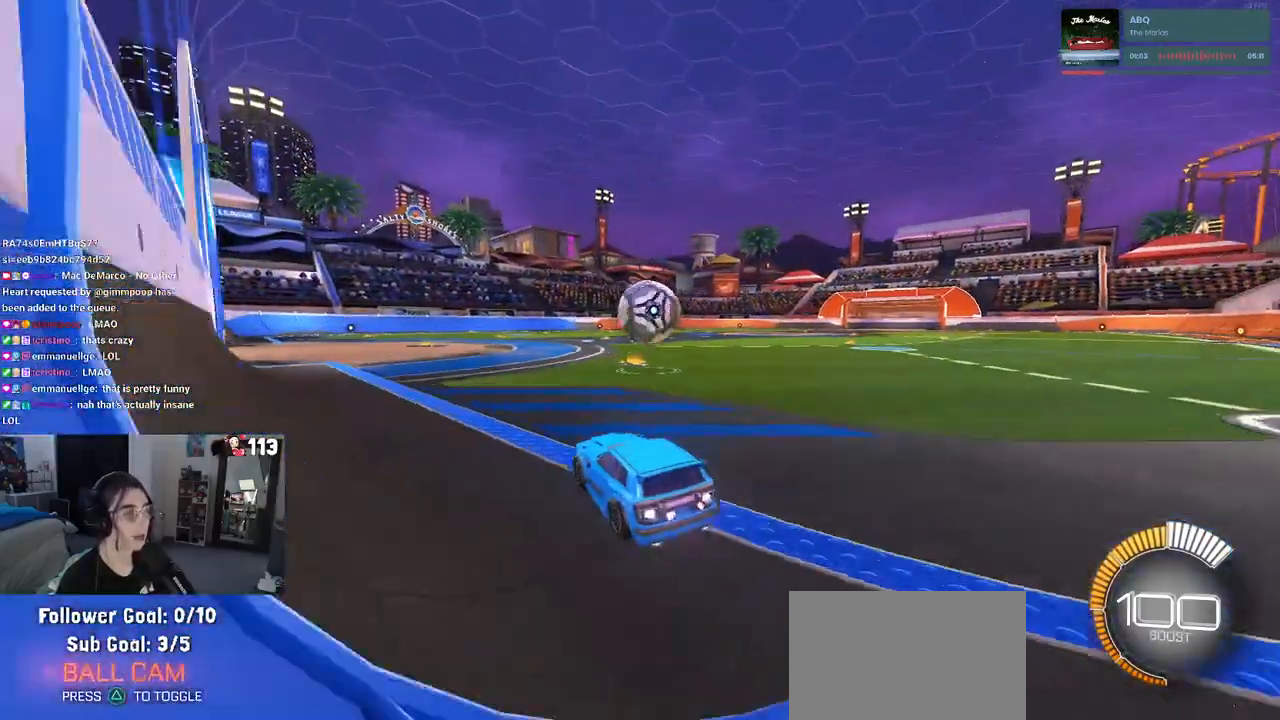
{"buttons": ["R1"], "left_stick": "left", "right_stick": "center", "events": [[150, "left_stick", "right"], [383, "left_stick", "center"], [500, "left_stick", "left"]]}
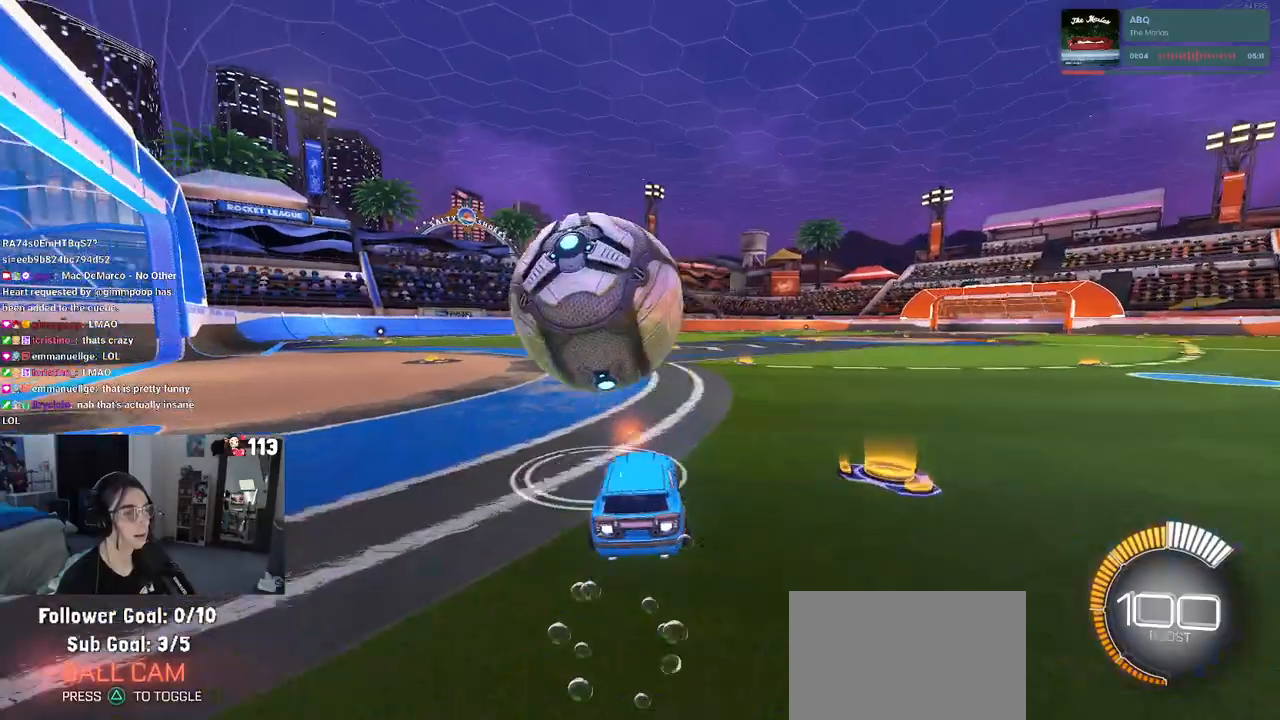
{"buttons": [], "left_stick": "down", "right_stick": "center", "events": [[50, "R1", "up"], [183, "left_stick", "center"], [333, "CROSS", "down"], [333, "left_stick", "down"], [483, "CROSS", "up"]]}
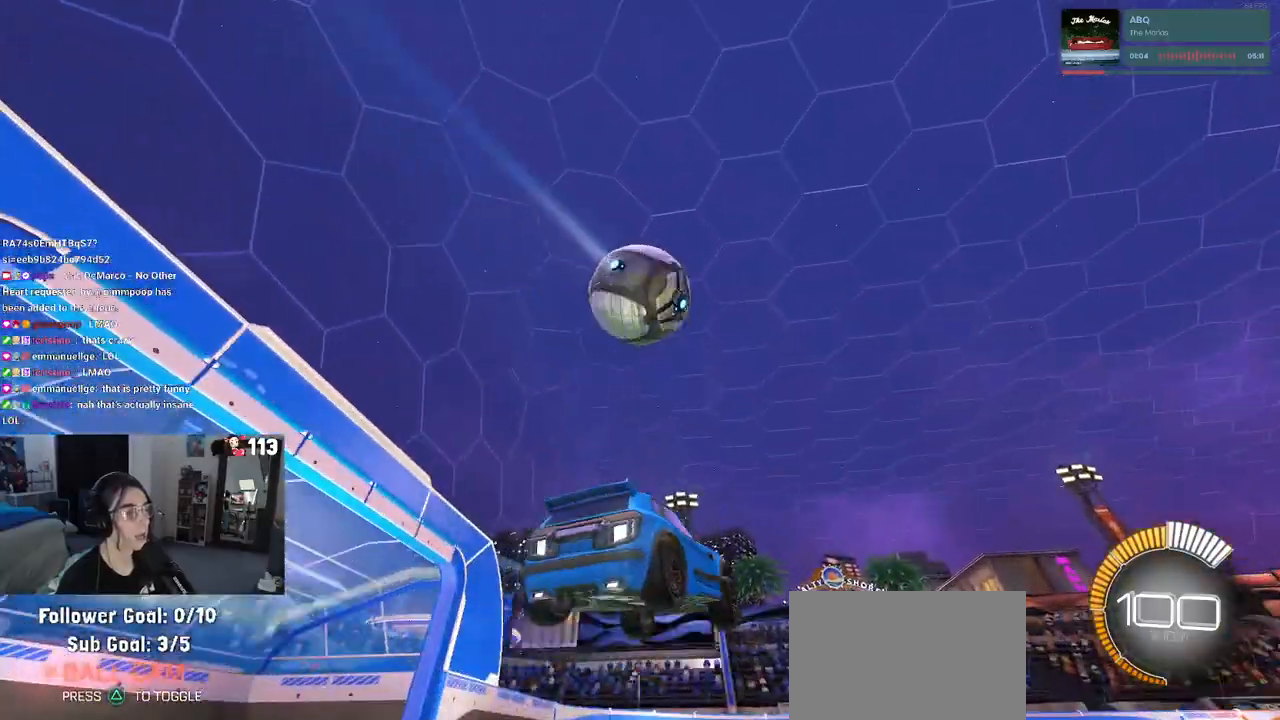
{"buttons": ["L1", "R1"], "left_stick": "up-right", "right_stick": "center", "events": [[17, "left_stick", "center"], [50, "CROSS", "down"], [100, "left_stick", "down"], [150, "L1", "down"], [183, "CROSS", "up"], [250, "R1", "down"], [283, "left_stick", "center"], [333, "left_stick", "up-right"]]}
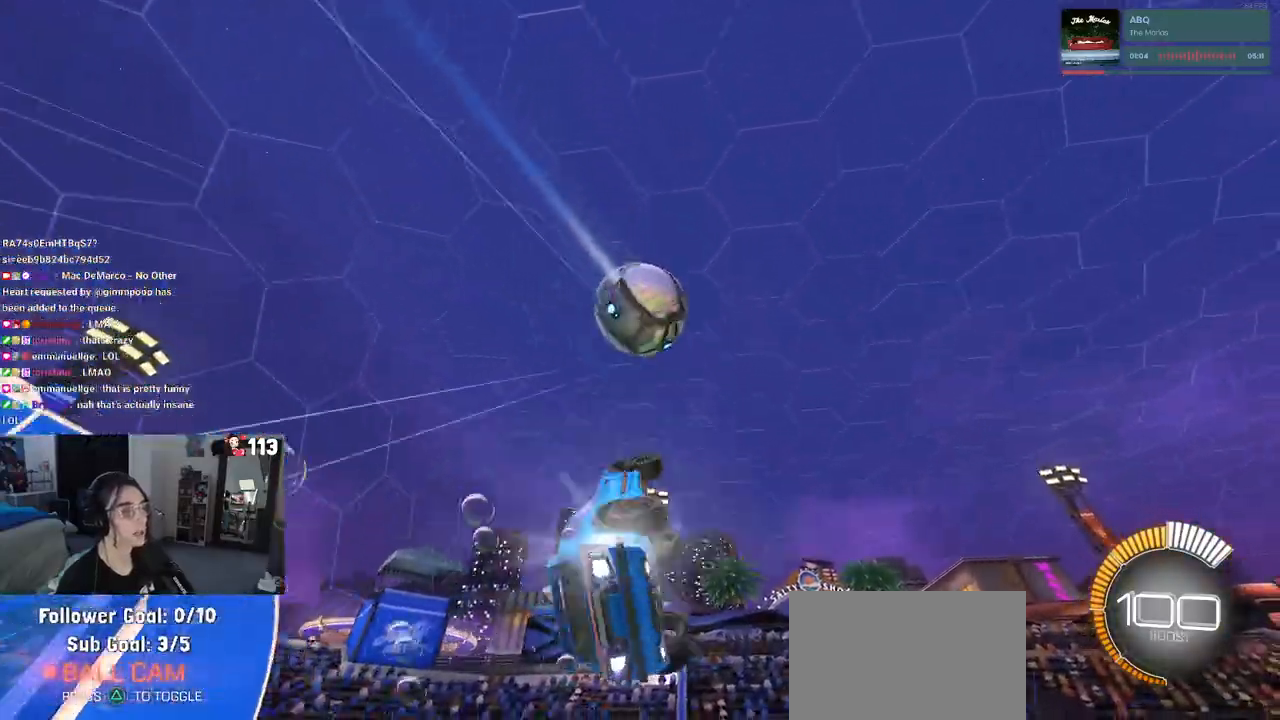
{"buttons": ["L1", "R1"], "left_stick": "center", "right_stick": "center", "events": [[83, "left_stick", "right"], [183, "left_stick", "center"], [217, "R1", "up"], [267, "left_stick", "left"], [400, "R1", "down"], [417, "left_stick", "center"]]}
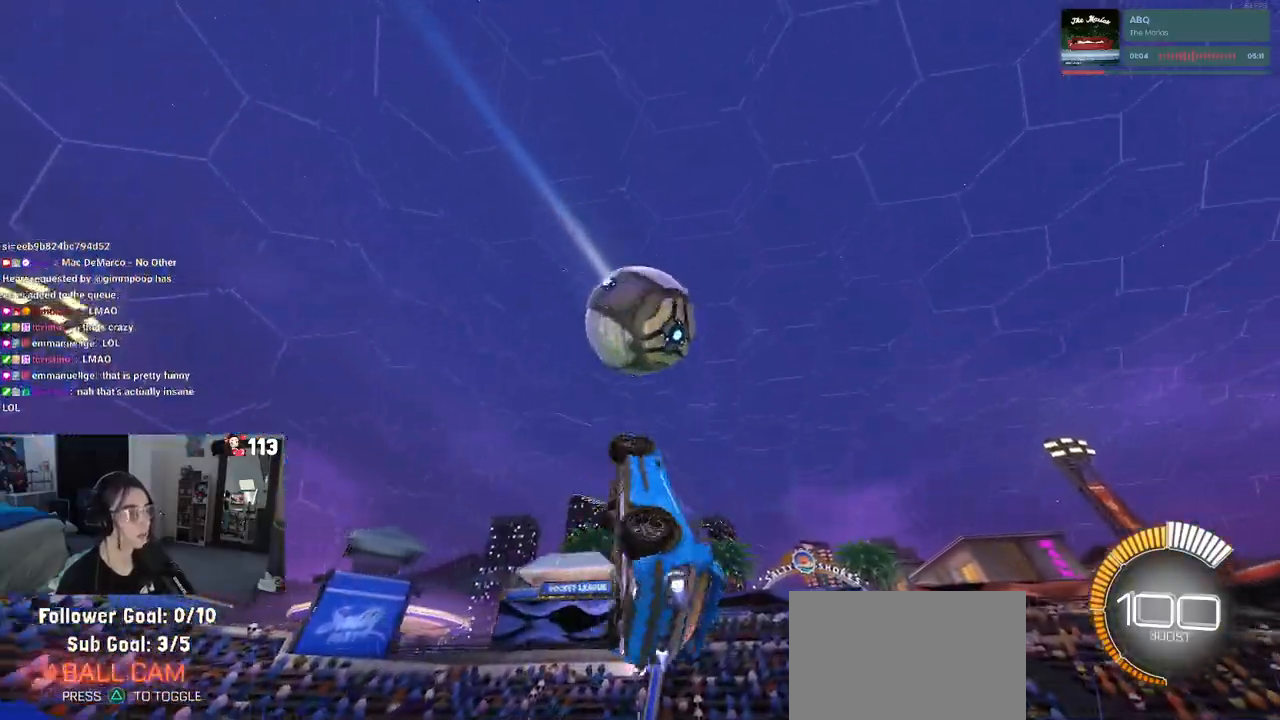
{"buttons": ["L1", "R1"], "left_stick": "up-right", "right_stick": "center", "events": [[117, "left_stick", "down-left"], [300, "left_stick", "right"], [350, "left_stick", "up-right"]]}
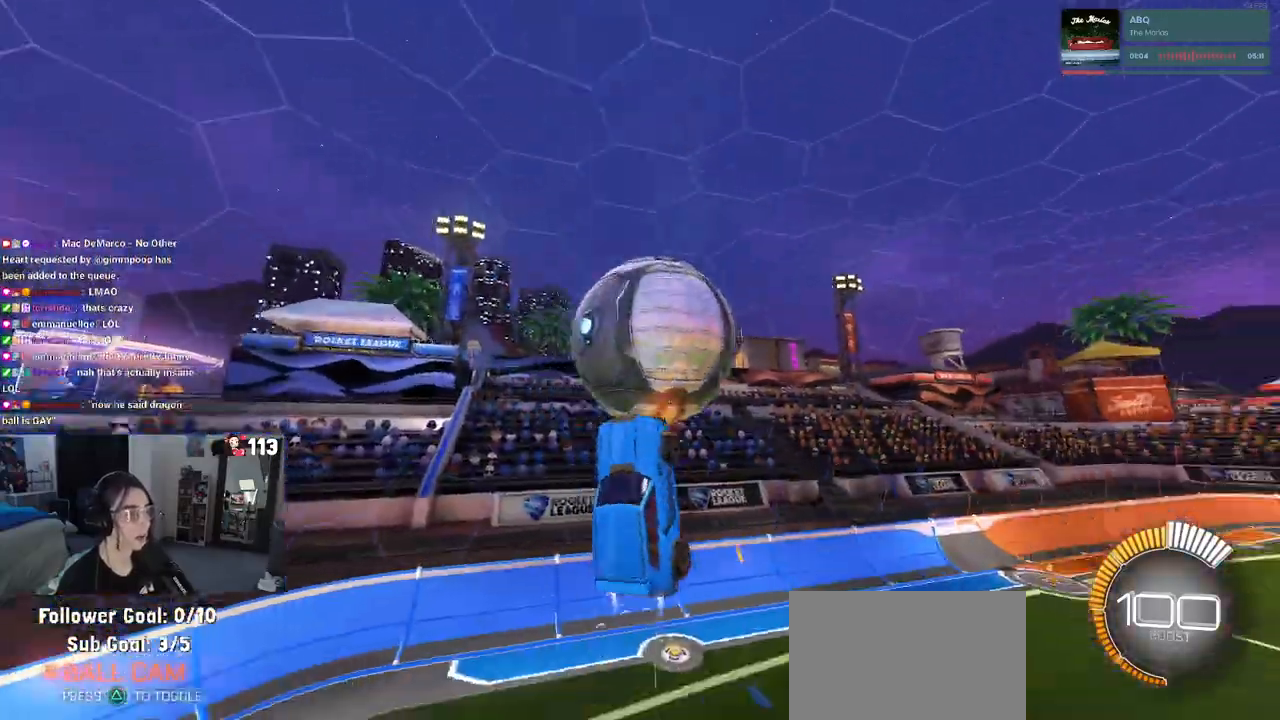
{"buttons": [], "left_stick": "up-right", "right_stick": "center", "events": [[50, "L1", "up"], [167, "SQUARE", "down"], [400, "R1", "up"], [400, "SQUARE", "up"]]}
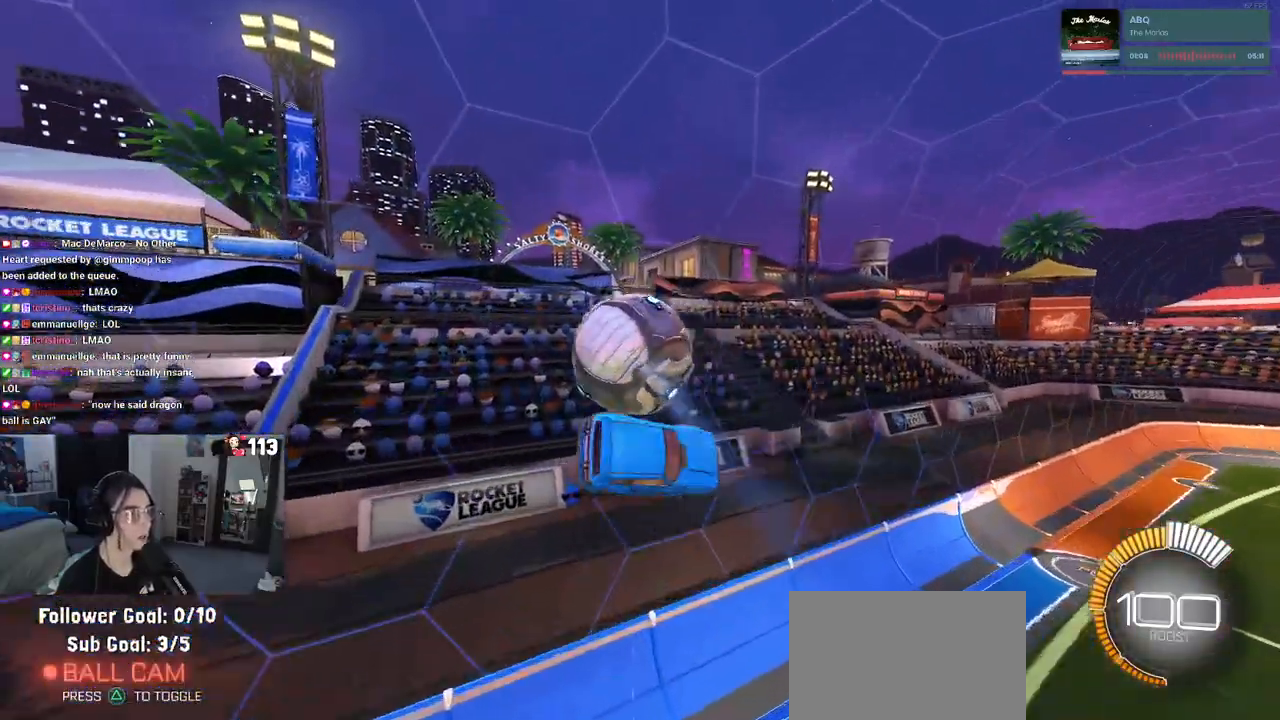
{"buttons": ["R1"], "left_stick": "left", "right_stick": "center", "events": [[133, "left_stick", "left"], [417, "R1", "down"]]}
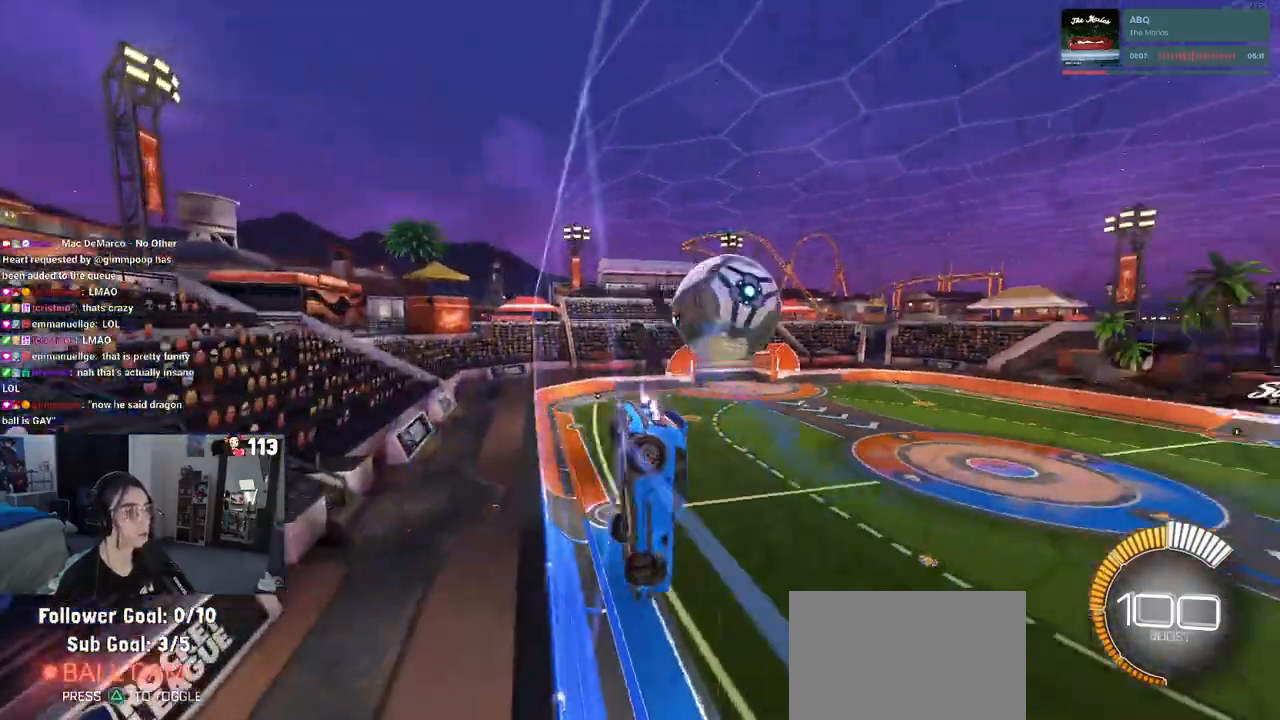
{"buttons": ["CROSS", "SQUARE", "R1"], "left_stick": "down", "right_stick": "center", "events": [[383, "CROSS", "down"], [383, "left_stick", "down"], [467, "SQUARE", "down"]]}
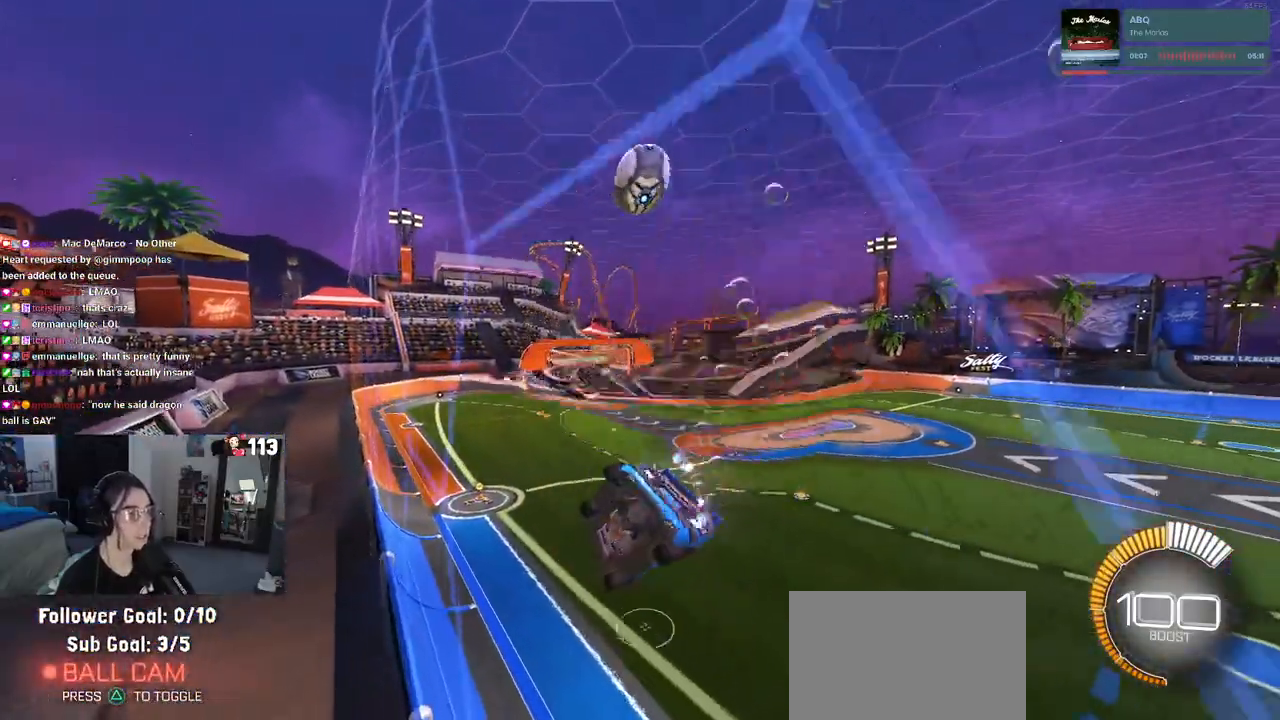
{"buttons": [], "left_stick": "up-right", "right_stick": "center", "events": [[50, "left_stick", "down-left"], [167, "CROSS", "up"], [200, "SQUARE", "up"], [233, "R1", "up"], [367, "left_stick", "center"], [433, "left_stick", "up-right"]]}
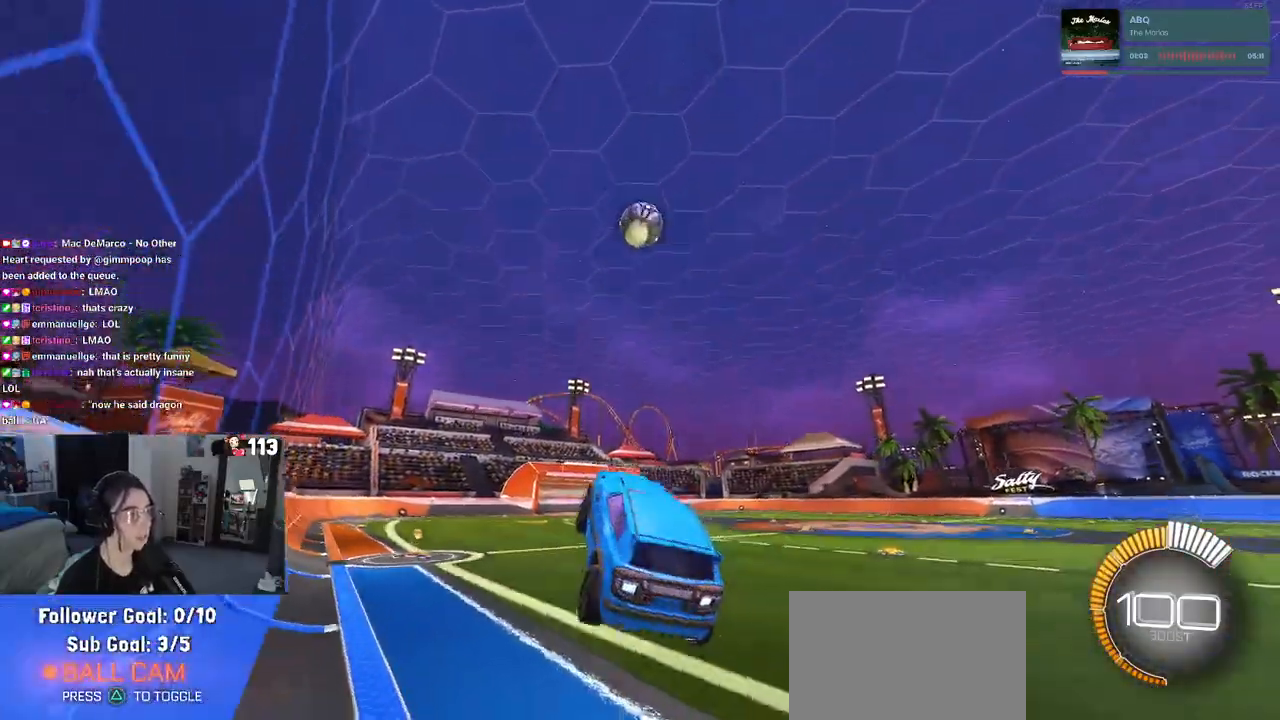
{"buttons": ["R1"], "left_stick": "right", "right_stick": "center", "events": [[33, "CROSS", "down"], [33, "R1", "down"], [183, "CROSS", "up"], [233, "left_stick", "center"], [300, "R1", "up"], [483, "R1", "down"], [500, "left_stick", "right"]]}
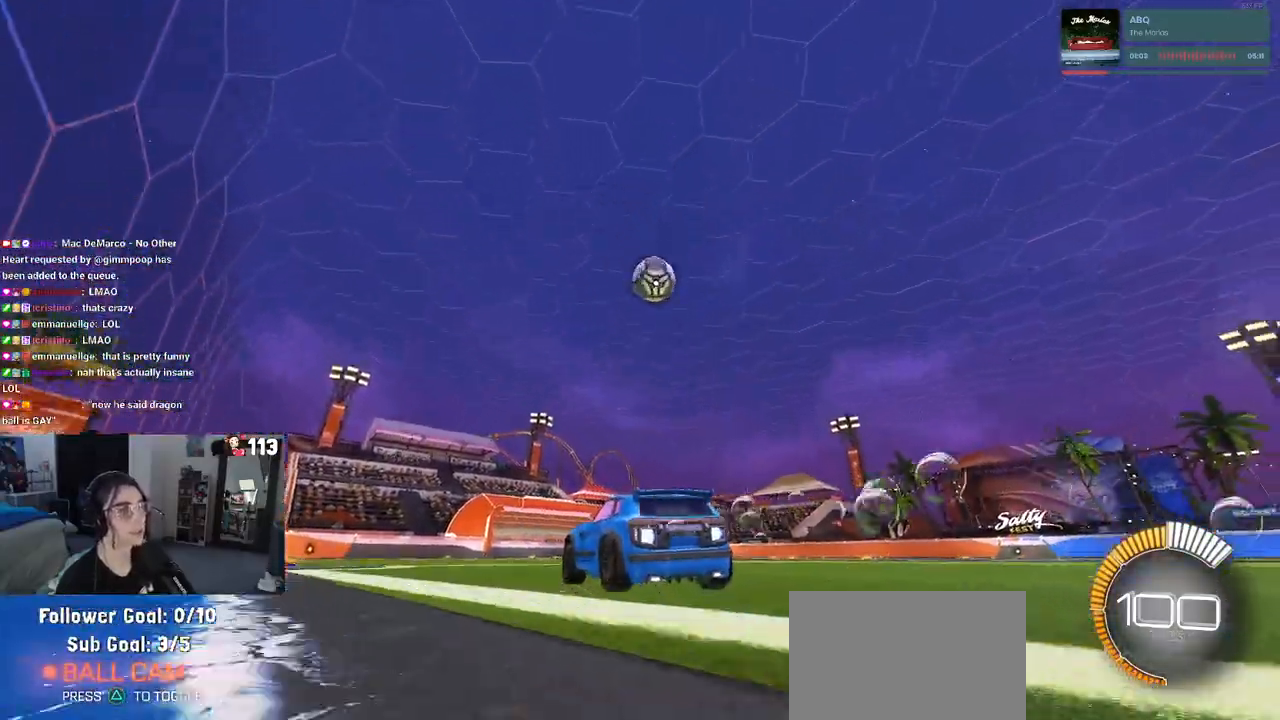
{"buttons": [], "left_stick": "center", "right_stick": "center", "events": [[217, "left_stick", "center"], [283, "R1", "up"]]}
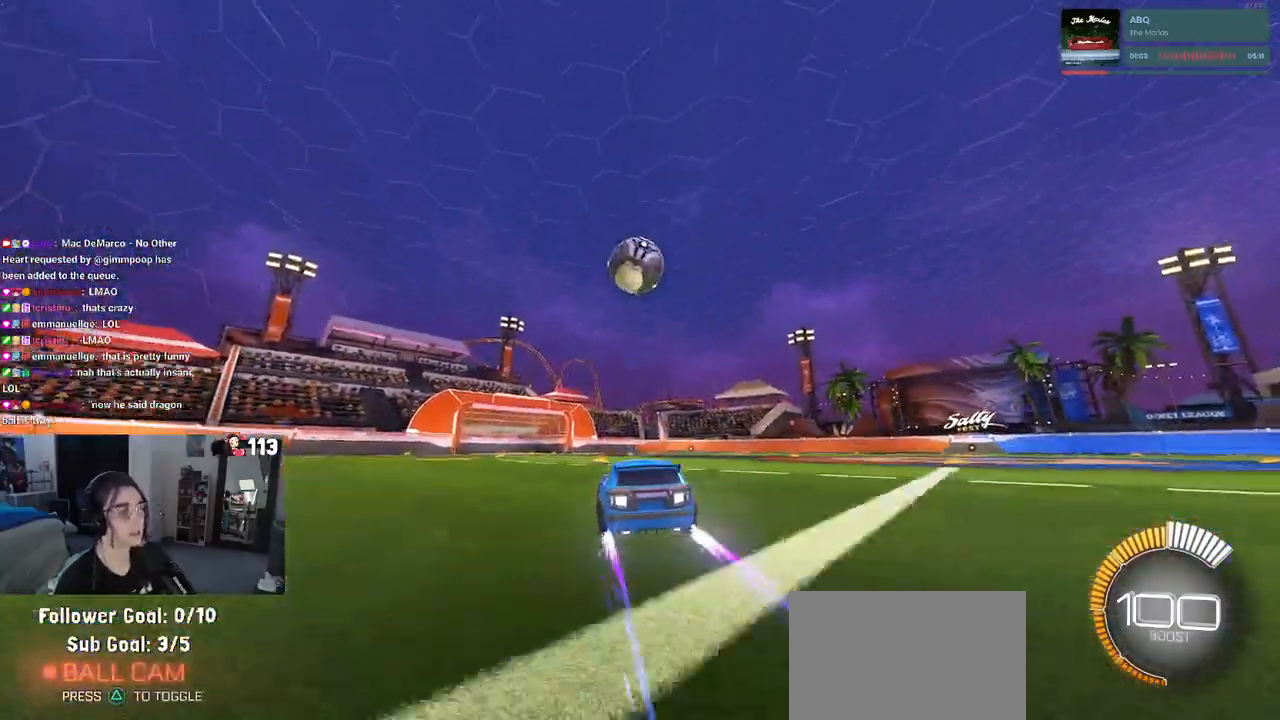
{"buttons": ["CROSS"], "left_stick": "down", "right_stick": "center", "events": [[350, "left_stick", "down-left"], [417, "CROSS", "down"], [450, "left_stick", "down"]]}
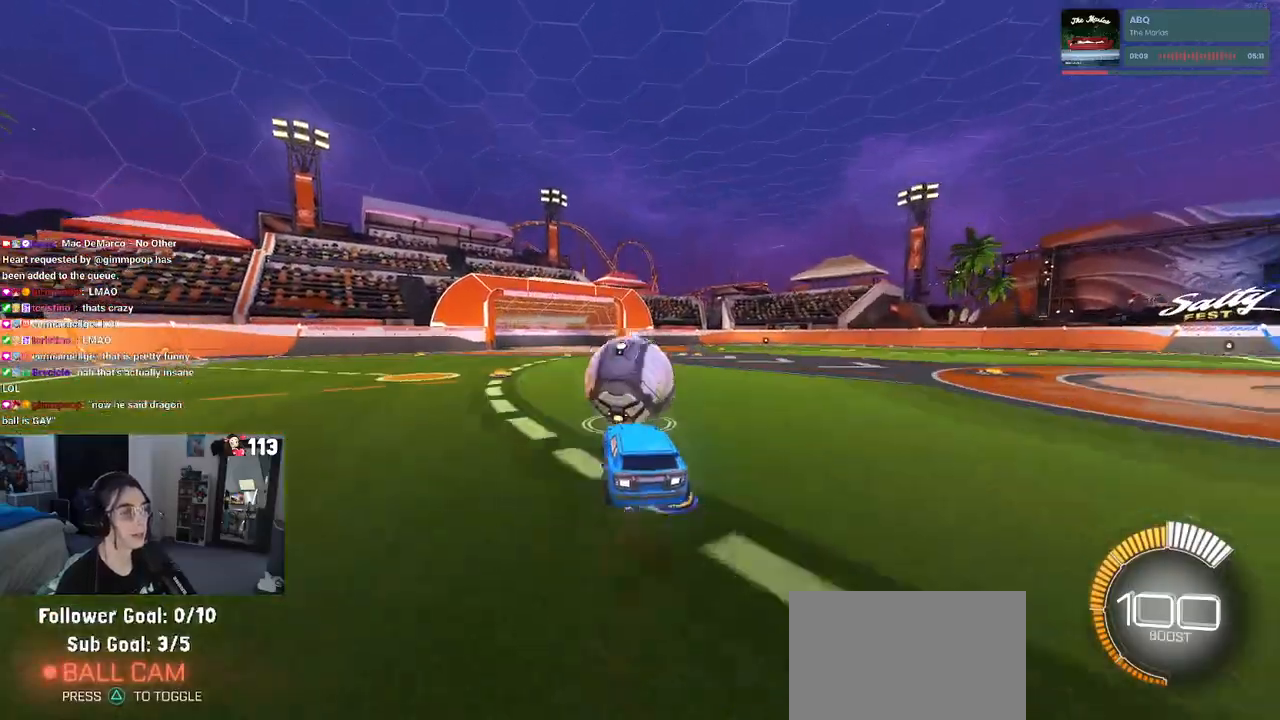
{"buttons": ["L1", "R1"], "left_stick": "center", "right_stick": "center", "events": [[33, "CROSS", "up"], [67, "left_stick", "center"], [100, "CROSS", "down"], [150, "left_stick", "down-right"], [217, "L1", "down"], [267, "CROSS", "up"], [350, "R1", "down"], [367, "left_stick", "right"], [500, "left_stick", "center"]]}
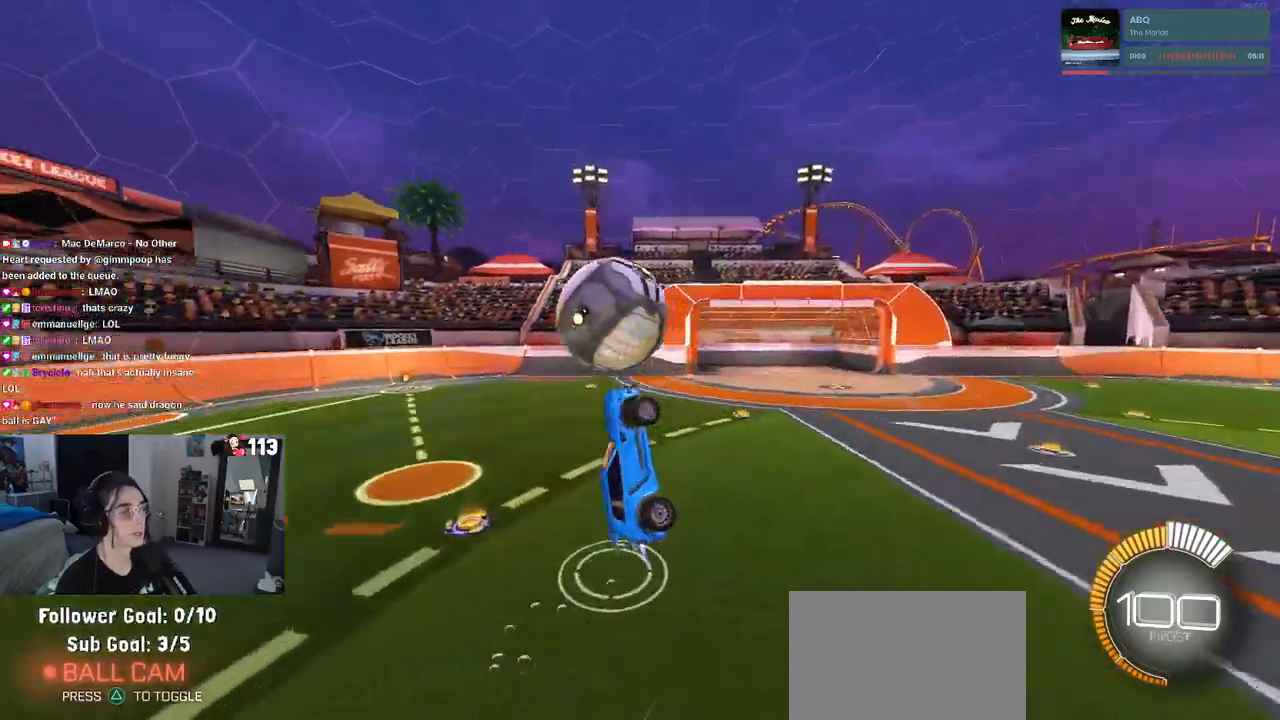
{"buttons": ["L1"], "left_stick": "up-right", "right_stick": "center", "events": [[167, "left_stick", "right"], [250, "R1", "up"], [417, "left_stick", "up-right"]]}
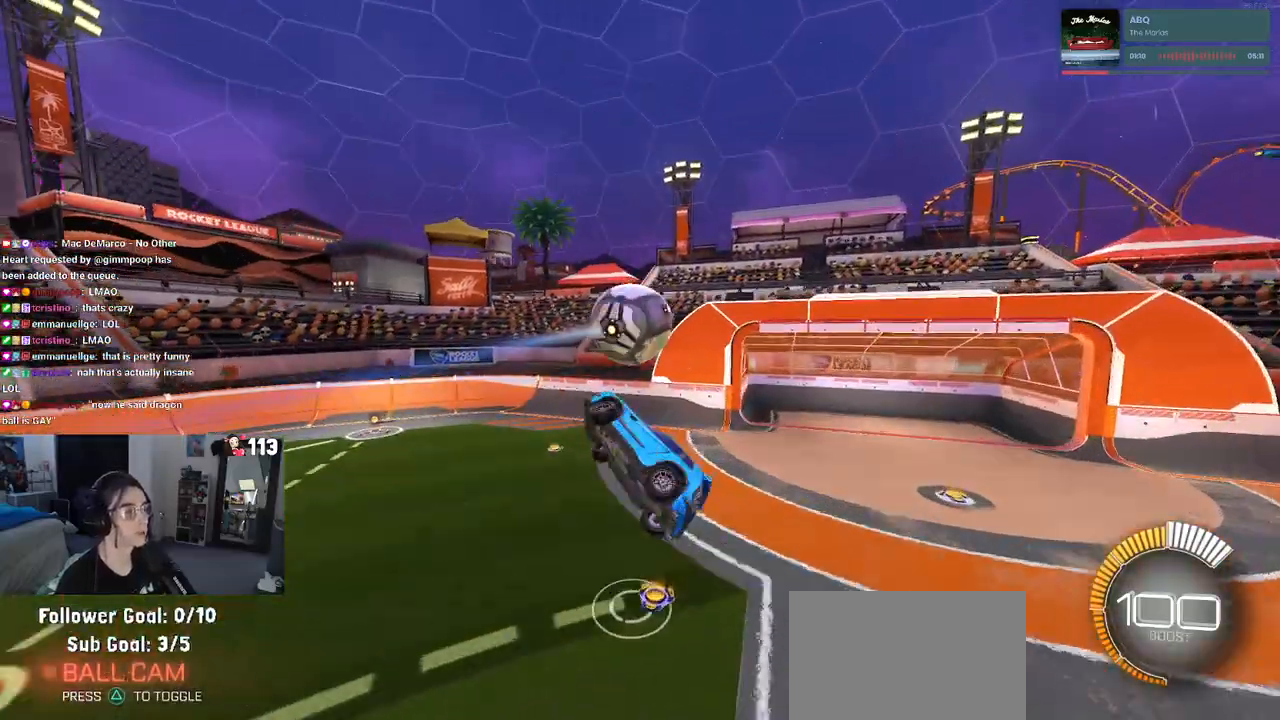
{"buttons": ["L1", "R1"], "left_stick": "center", "right_stick": "center", "events": [[50, "R1", "down"], [150, "left_stick", "up-left"], [217, "left_stick", "left"], [400, "left_stick", "center"]]}
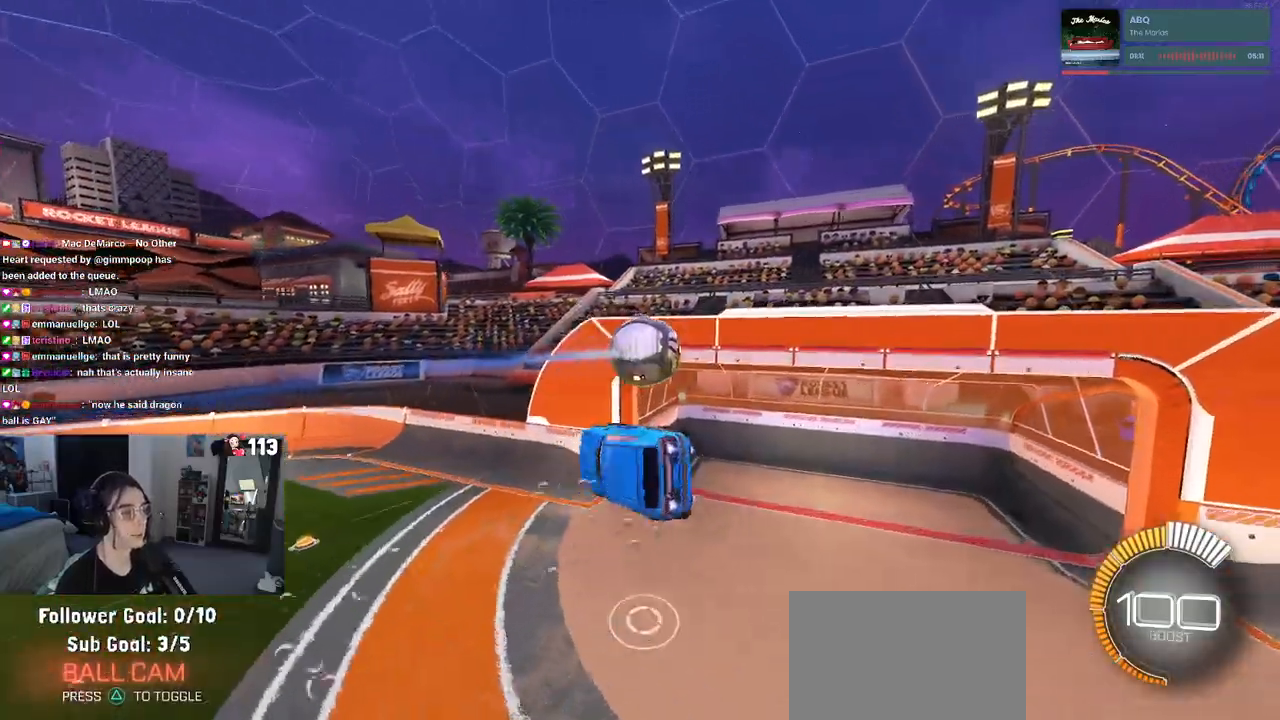
{"buttons": ["SQUARE", "R1"], "left_stick": "right", "right_stick": "center", "events": [[83, "L1", "up"], [200, "left_stick", "up"], [383, "SQUARE", "down"], [383, "left_stick", "right"]]}
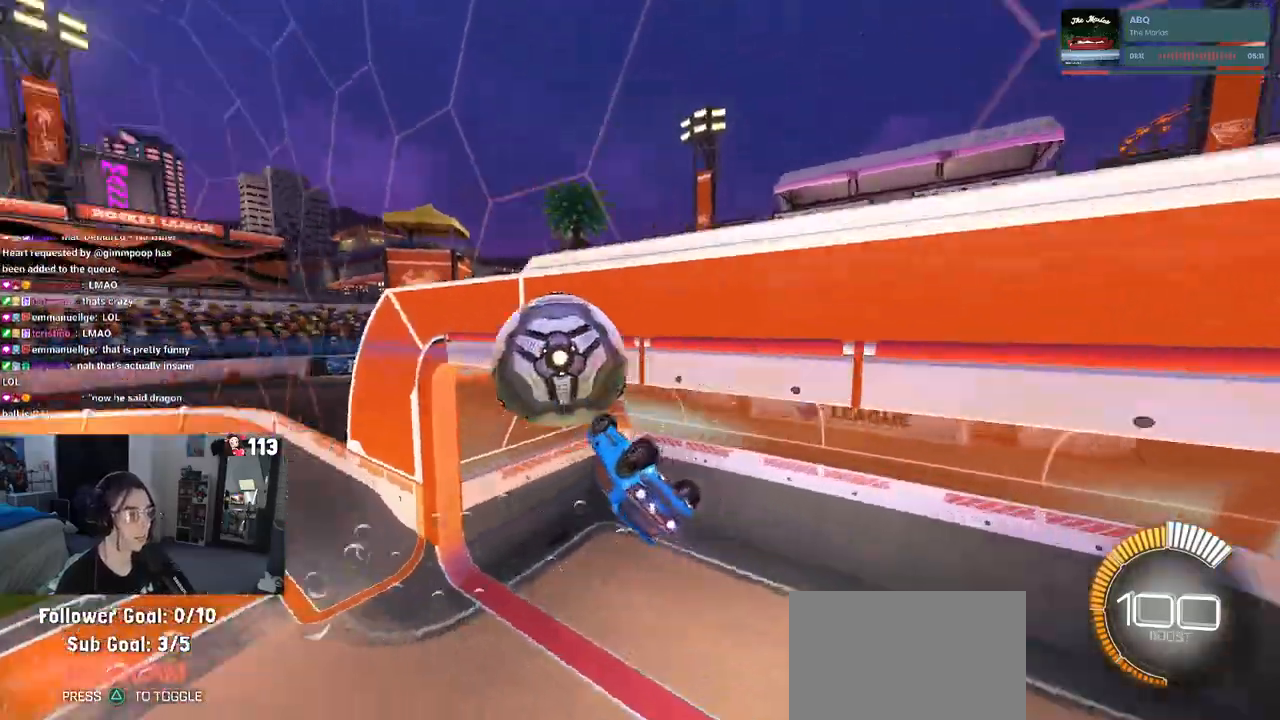
{"buttons": ["R1"], "left_stick": "center", "right_stick": "center", "events": [[433, "SQUARE", "up"], [450, "left_stick", "center"]]}
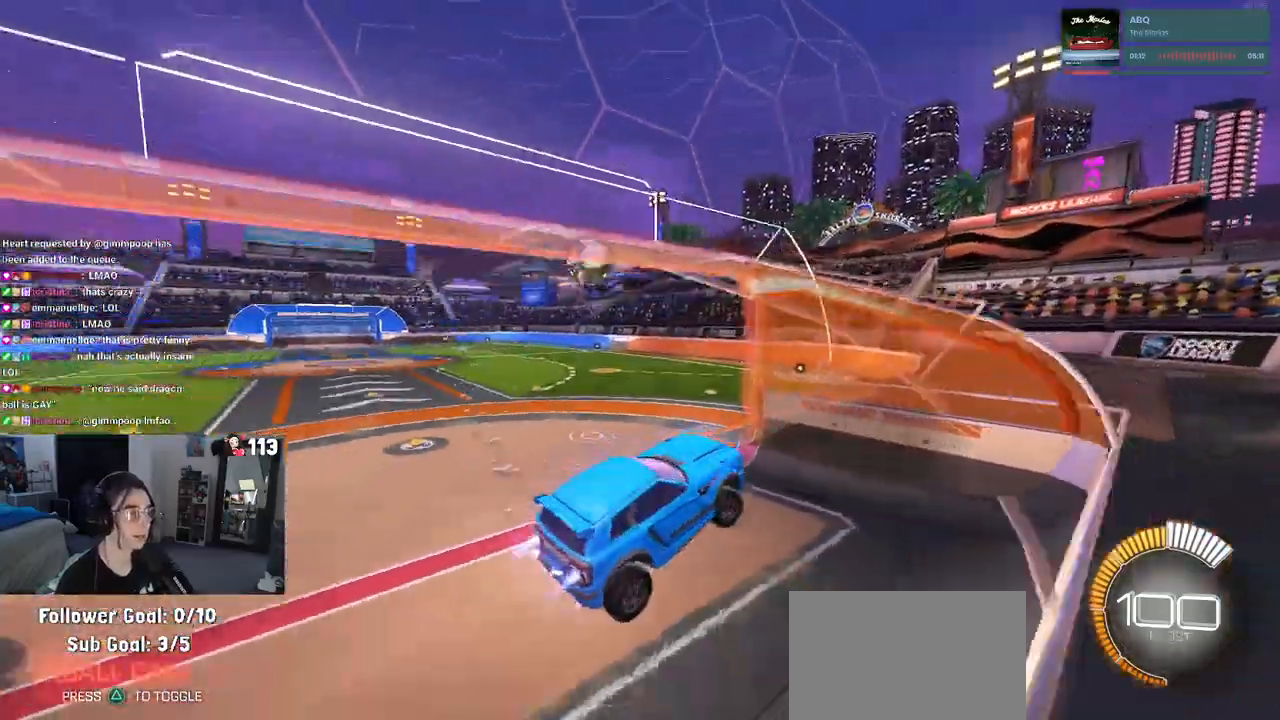
{"buttons": ["R1"], "left_stick": "up-left", "right_stick": "center", "events": [[33, "left_stick", "up-left"]]}
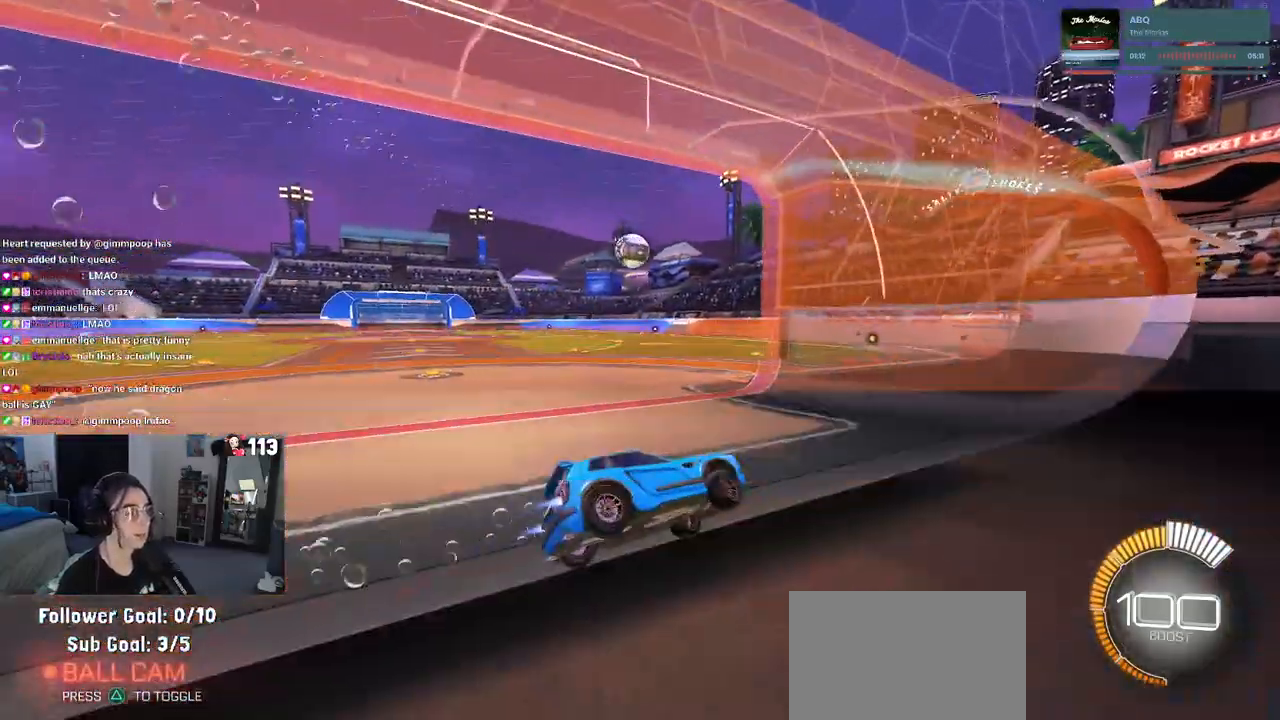
{"buttons": ["R1"], "left_stick": "center", "right_stick": "center", "events": [[33, "left_stick", "left"], [483, "left_stick", "center"]]}
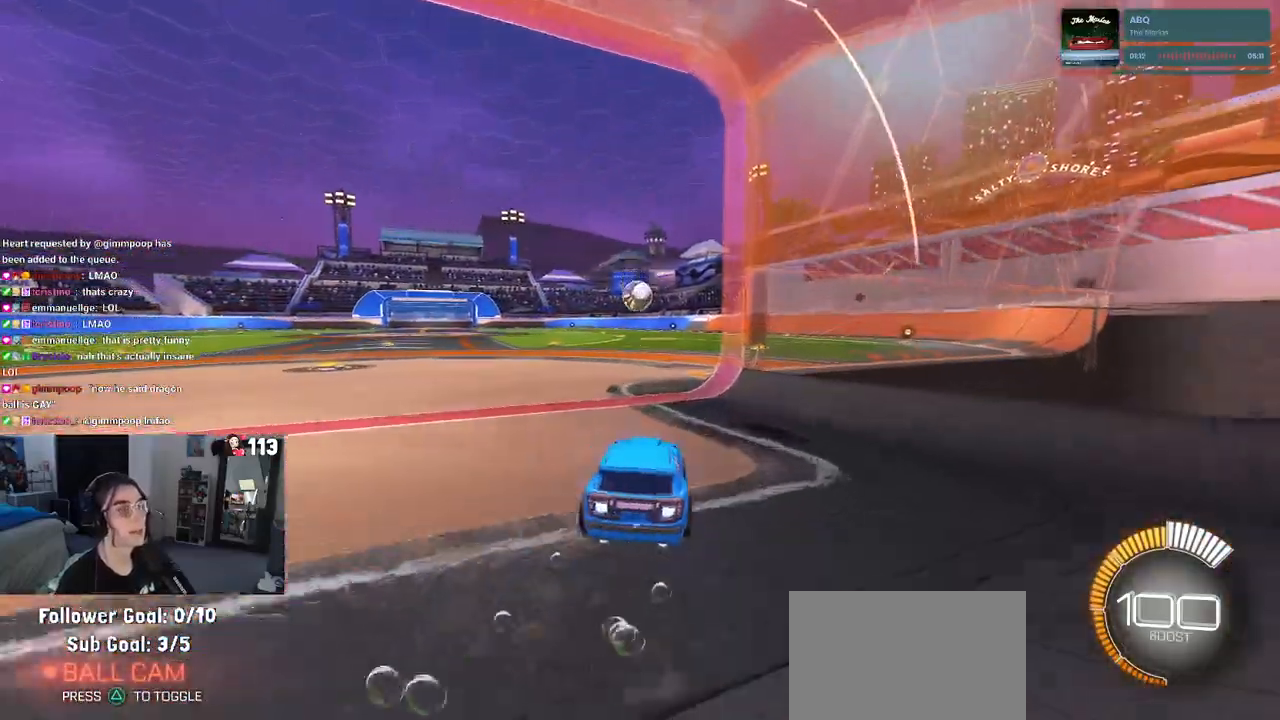
{"buttons": ["R1"], "left_stick": "left", "right_stick": "center", "events": [[350, "left_stick", "left"]]}
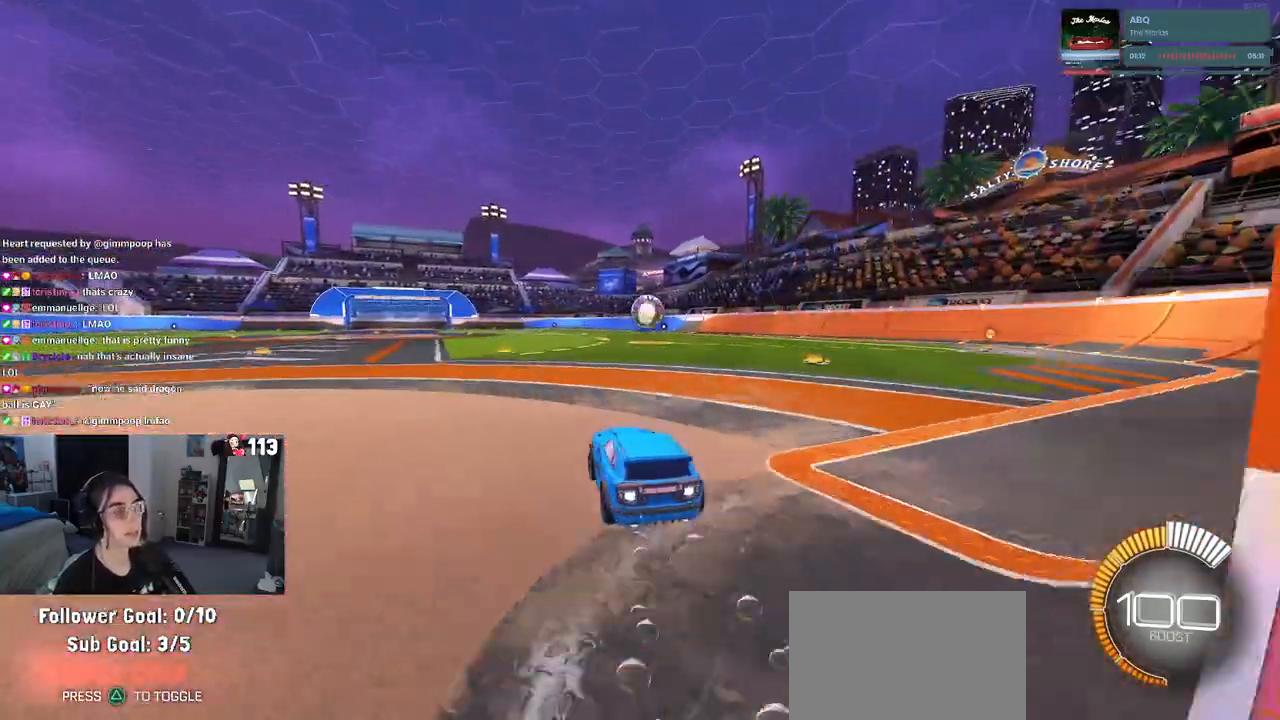
{"buttons": ["R1"], "left_stick": "center", "right_stick": "center", "events": [[83, "left_stick", "center"]]}
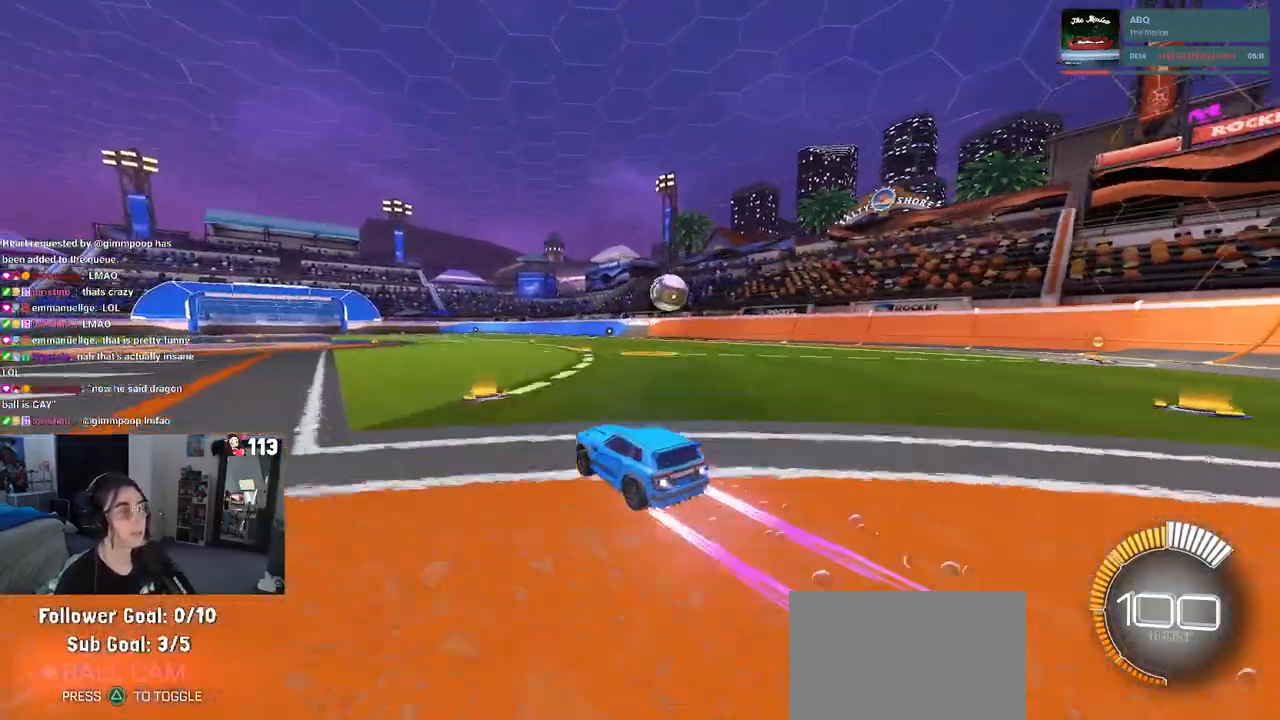
{"buttons": [], "left_stick": "right", "right_stick": "center", "events": [[117, "left_stick", "down-right"], [217, "R1", "up"], [267, "left_stick", "right"]]}
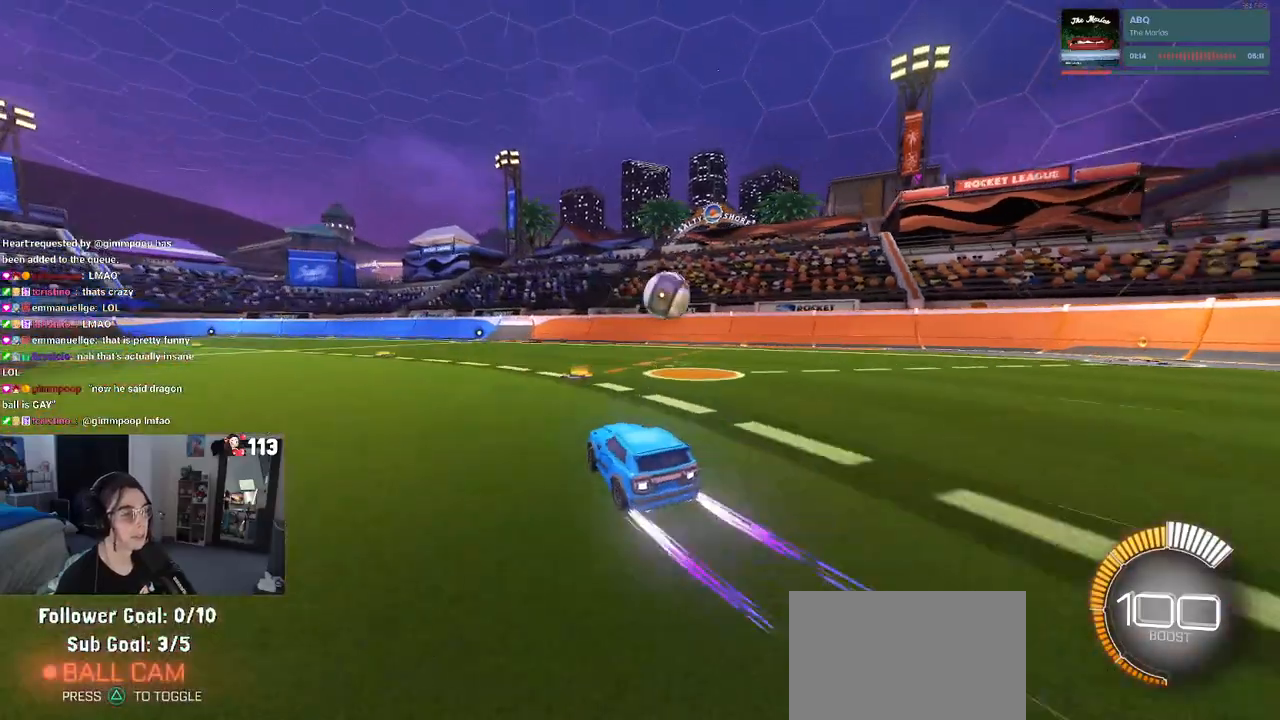
{"buttons": [], "left_stick": "left", "right_stick": "center", "events": [[167, "left_stick", "center"], [467, "left_stick", "left"]]}
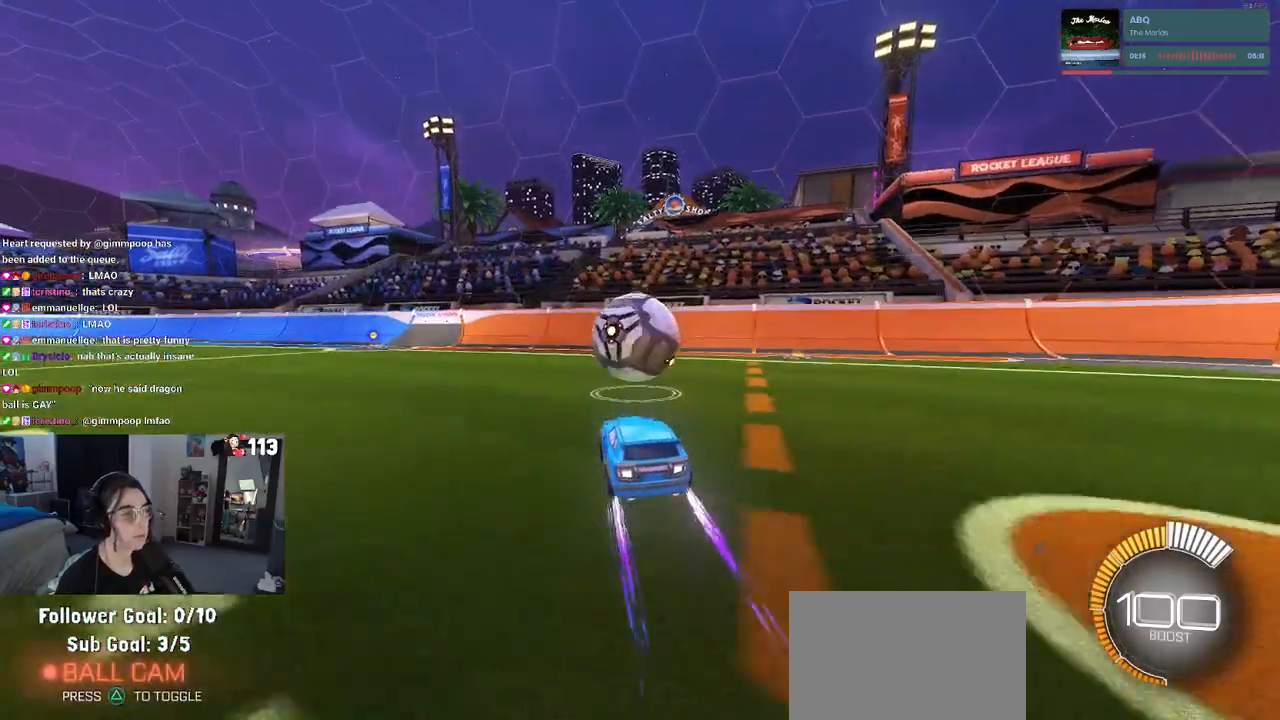
{"buttons": ["R1"], "left_stick": "left", "right_stick": "center", "events": [[67, "left_stick", "down"], [100, "CROSS", "down"], [333, "L1", "down"], [350, "left_stick", "down-left"], [400, "CROSS", "up"], [417, "R1", "down"], [450, "left_stick", "left"], [500, "L1", "up"]]}
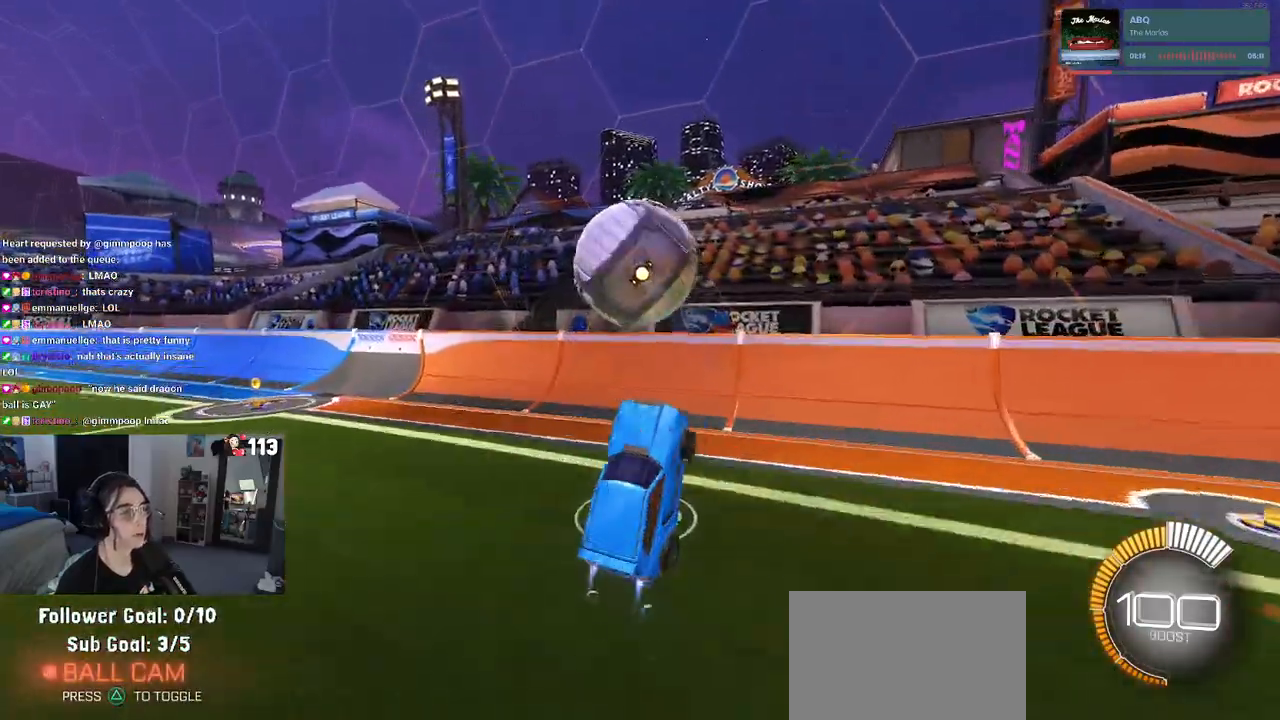
{"buttons": [], "left_stick": "up-right", "right_stick": "center", "events": [[217, "R1", "up"], [417, "left_stick", "right"], [500, "left_stick", "up-right"]]}
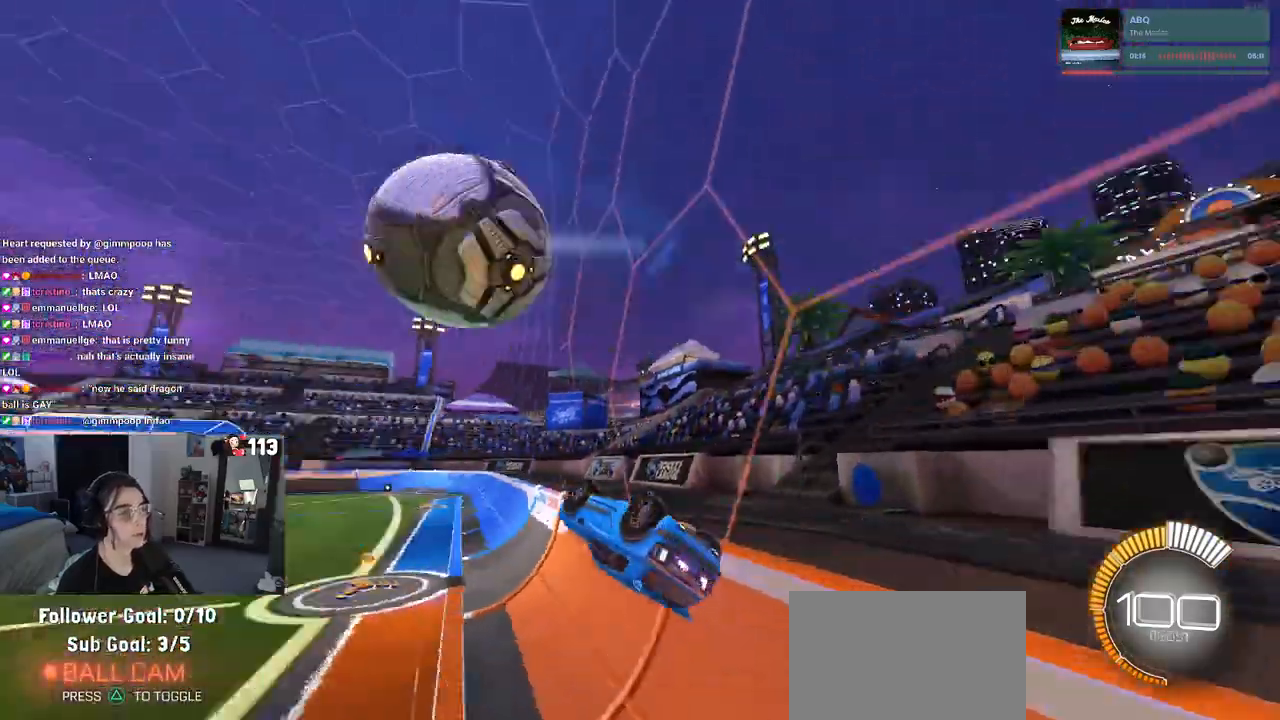
{"buttons": [], "left_stick": "center", "right_stick": "center", "events": [[117, "left_stick", "center"]]}